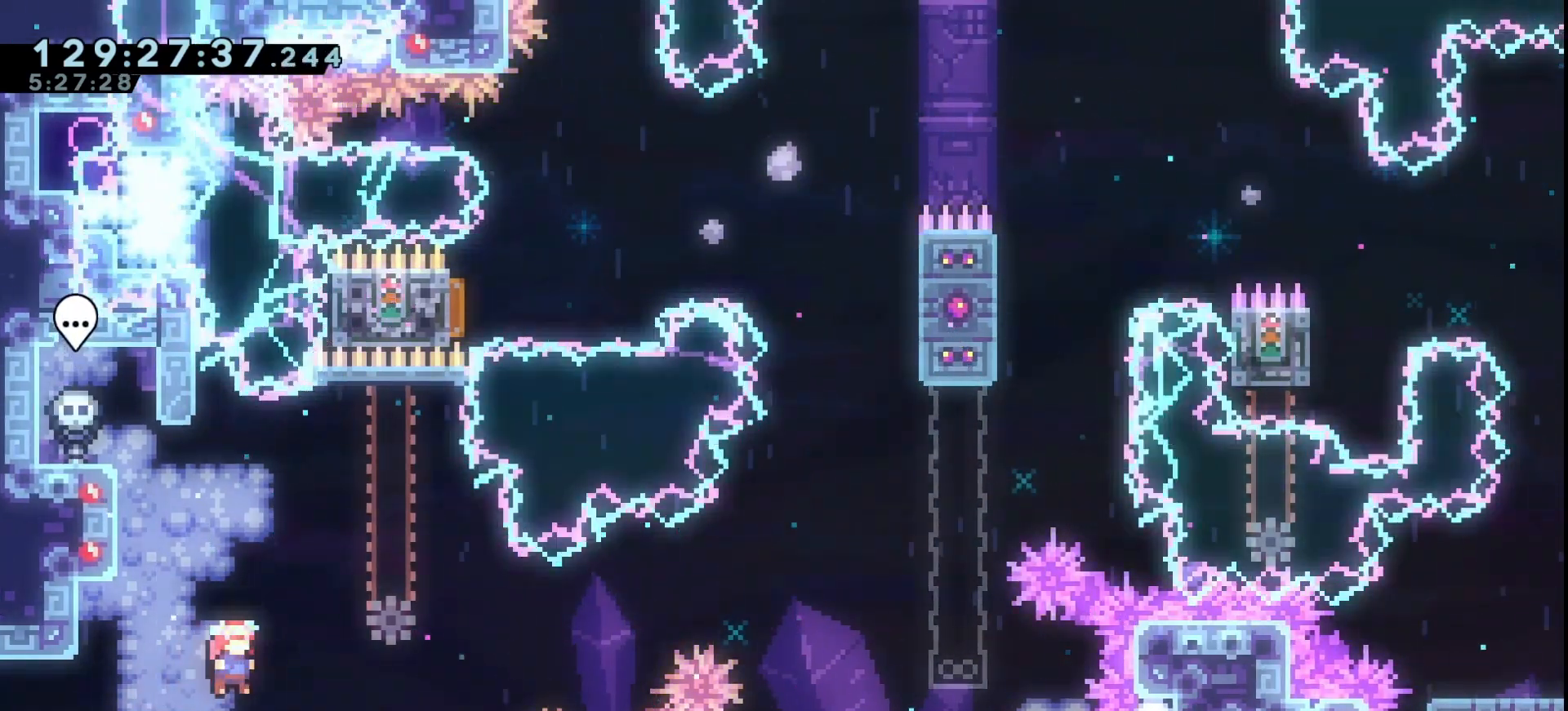
Gameplay with keyboard; each line is a JSON object with the keys held at the frame after it. "events" lists presses ("down") and releases ("up") of "dash", "demo", "down", "grab", "jump", "jump2", "left", "right" and "up" between this image and that frame as [ms after this image, input, new state], when the widget could be followed in between. No other keys are recorded. Mouse input is not recorded. Key names are as the overlay labels them; some are game actions (e.g. jump) rather than physical keys.
{"keys": ["grab", "jump", "right"], "events": [[167, "right", "up"], [300, "jump", "down"], [300, "right", "down"]]}
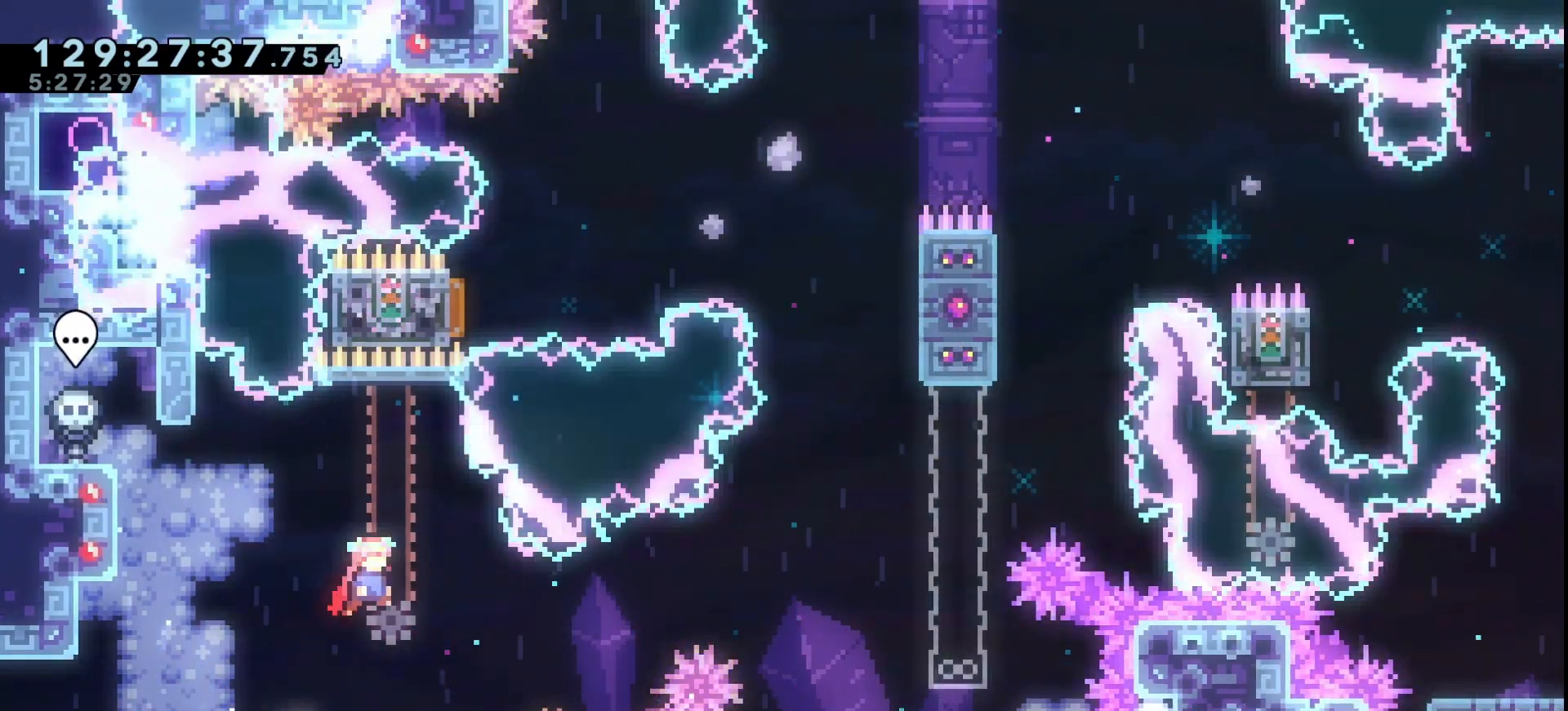
{"keys": ["grab", "jump", "left"], "events": [[33, "right", "up"], [100, "up", "down"], [133, "dash", "down"], [233, "jump", "up"], [267, "dash", "up"], [367, "jump", "down"], [433, "up", "up"], [500, "left", "down"]]}
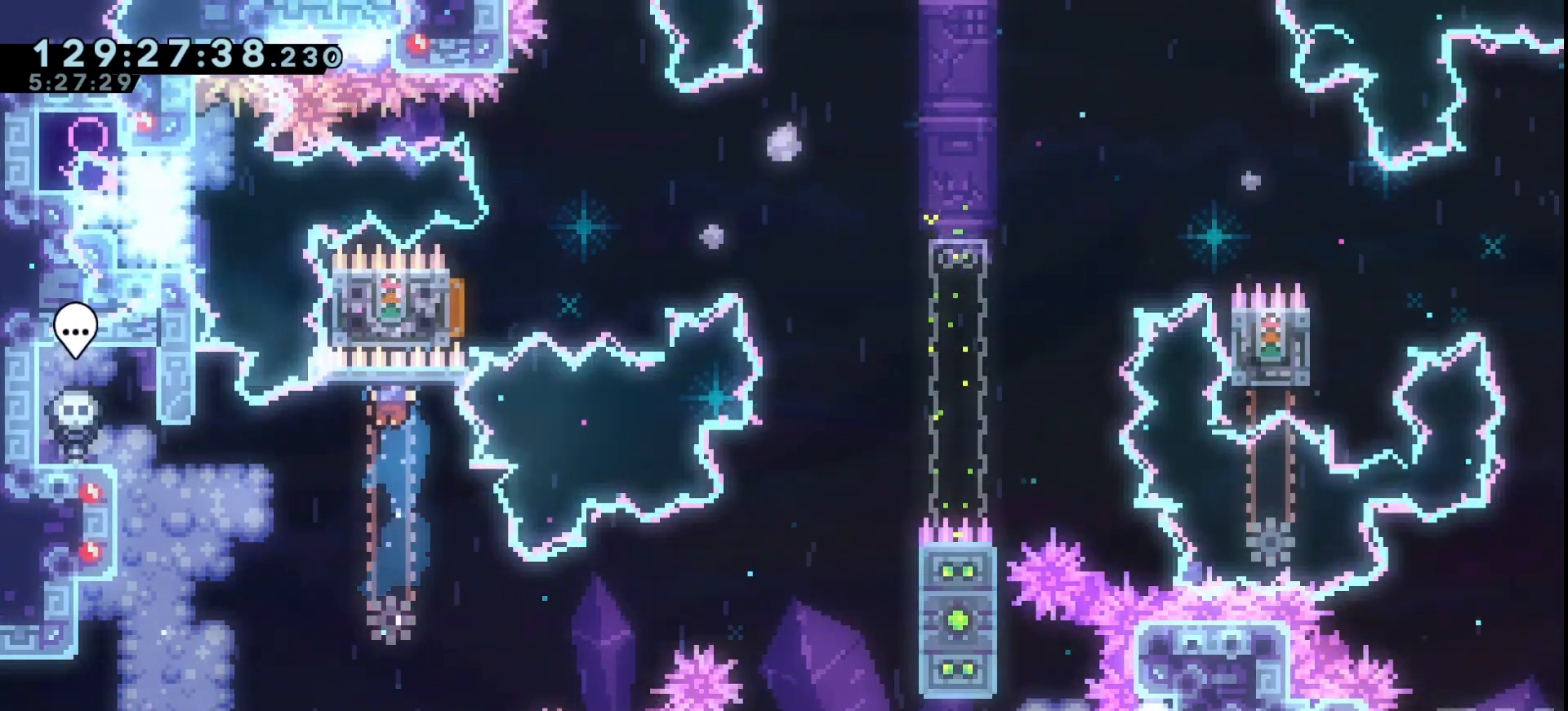
{"keys": ["grab", "right"], "events": [[67, "jump", "up"], [233, "left", "up"], [467, "right", "down"]]}
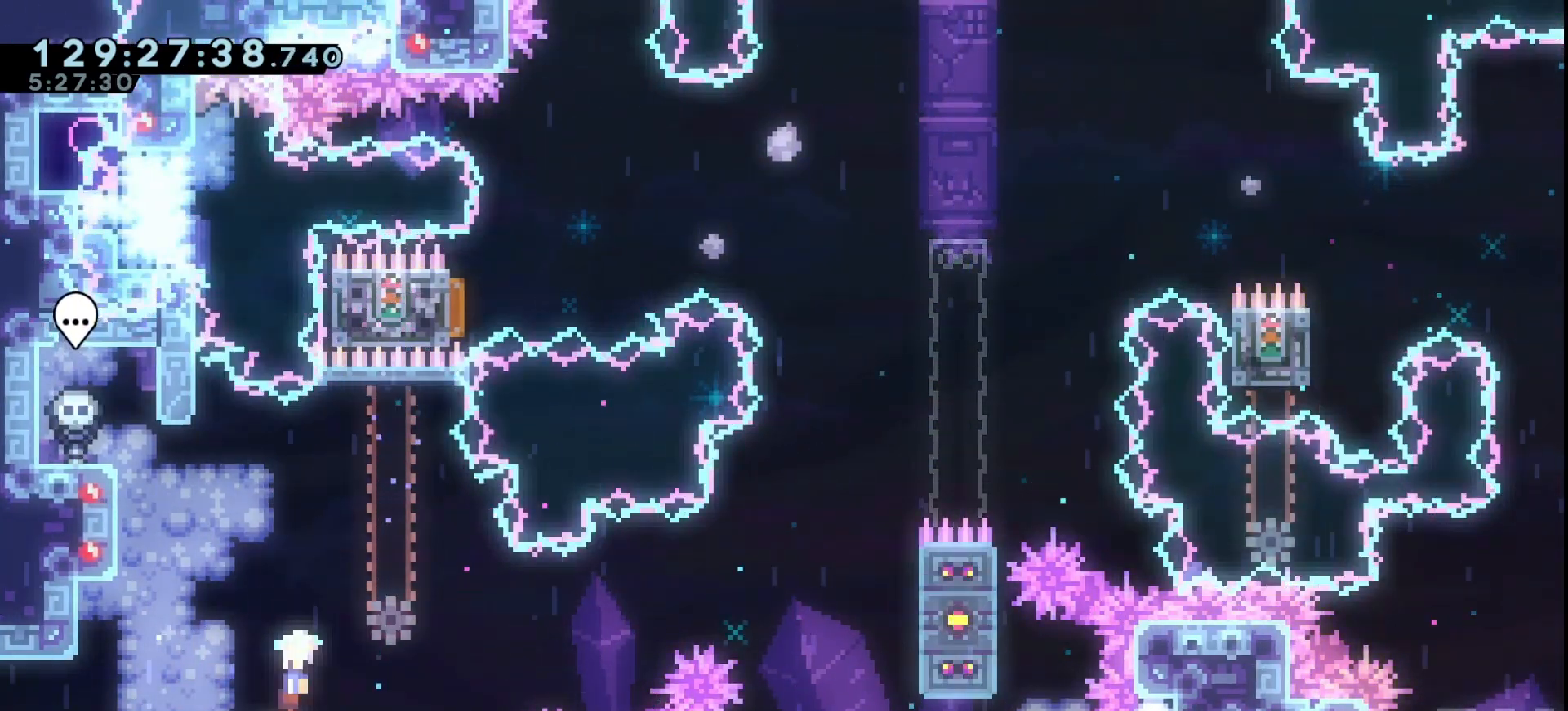
{"keys": ["grab", "up"], "events": [[33, "jump", "down"], [200, "right", "up"], [267, "up", "down"], [300, "dash", "down"], [433, "jump", "up"], [500, "dash", "up"]]}
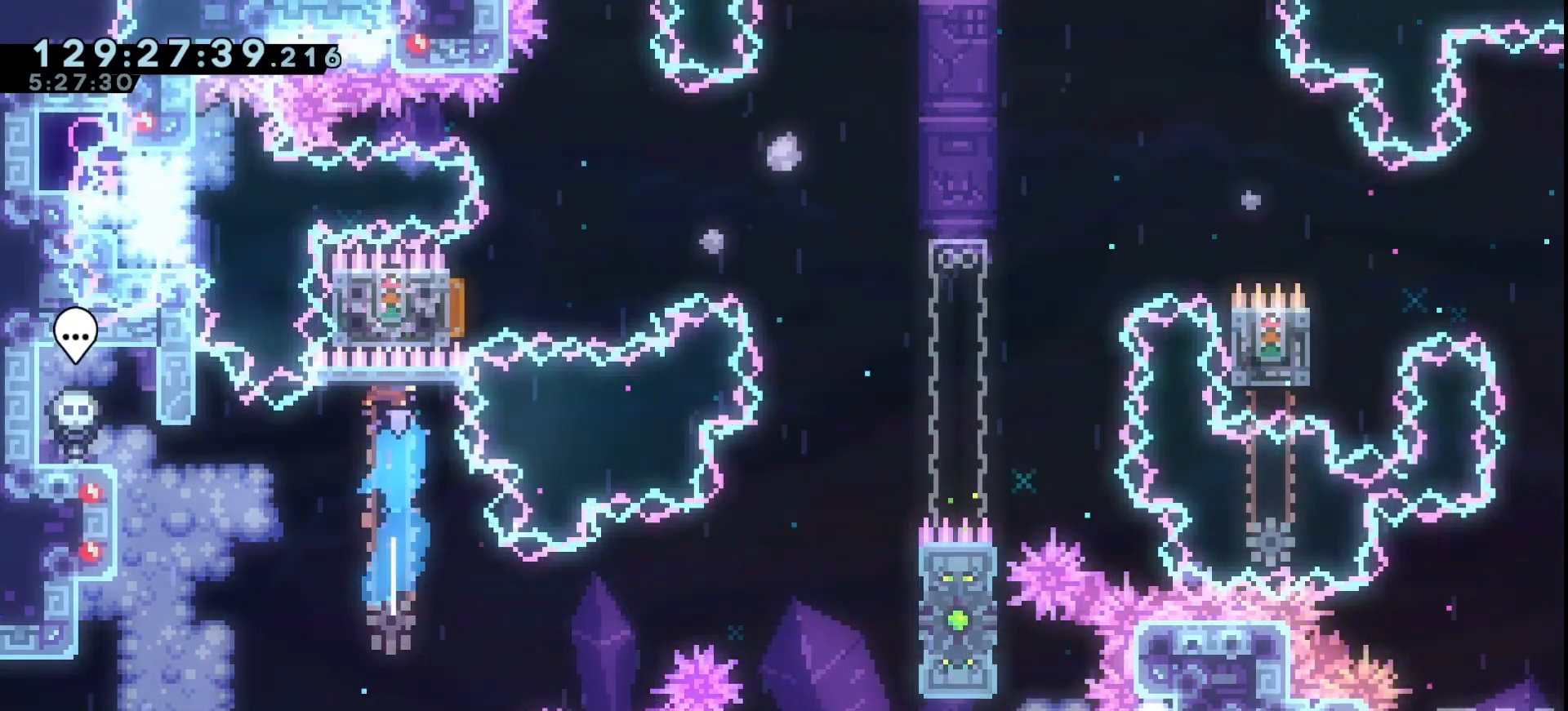
{"keys": ["grab", "left"], "events": [[33, "jump", "down"], [267, "left", "down"], [467, "jump", "up"], [500, "up", "up"]]}
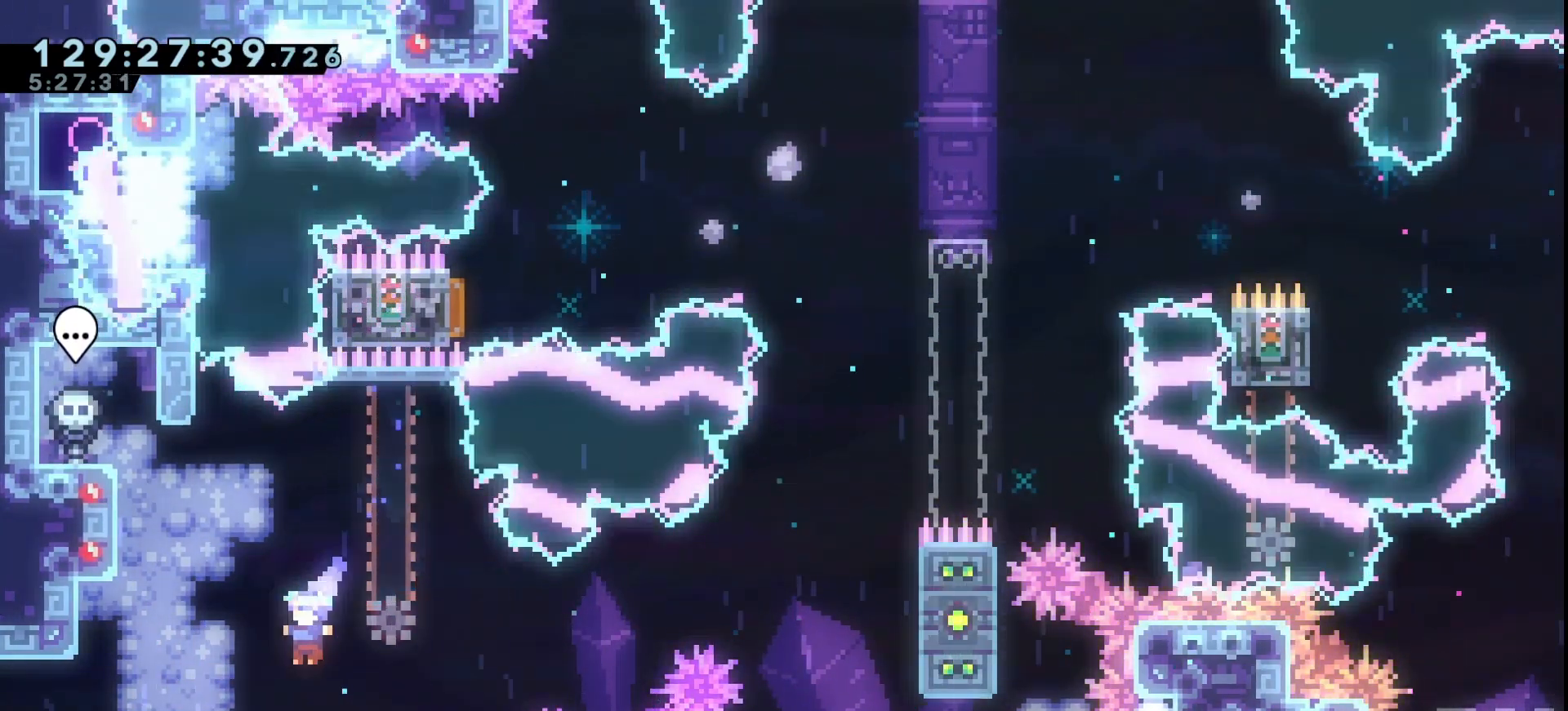
{"keys": ["grab"], "events": [[67, "left", "up"]]}
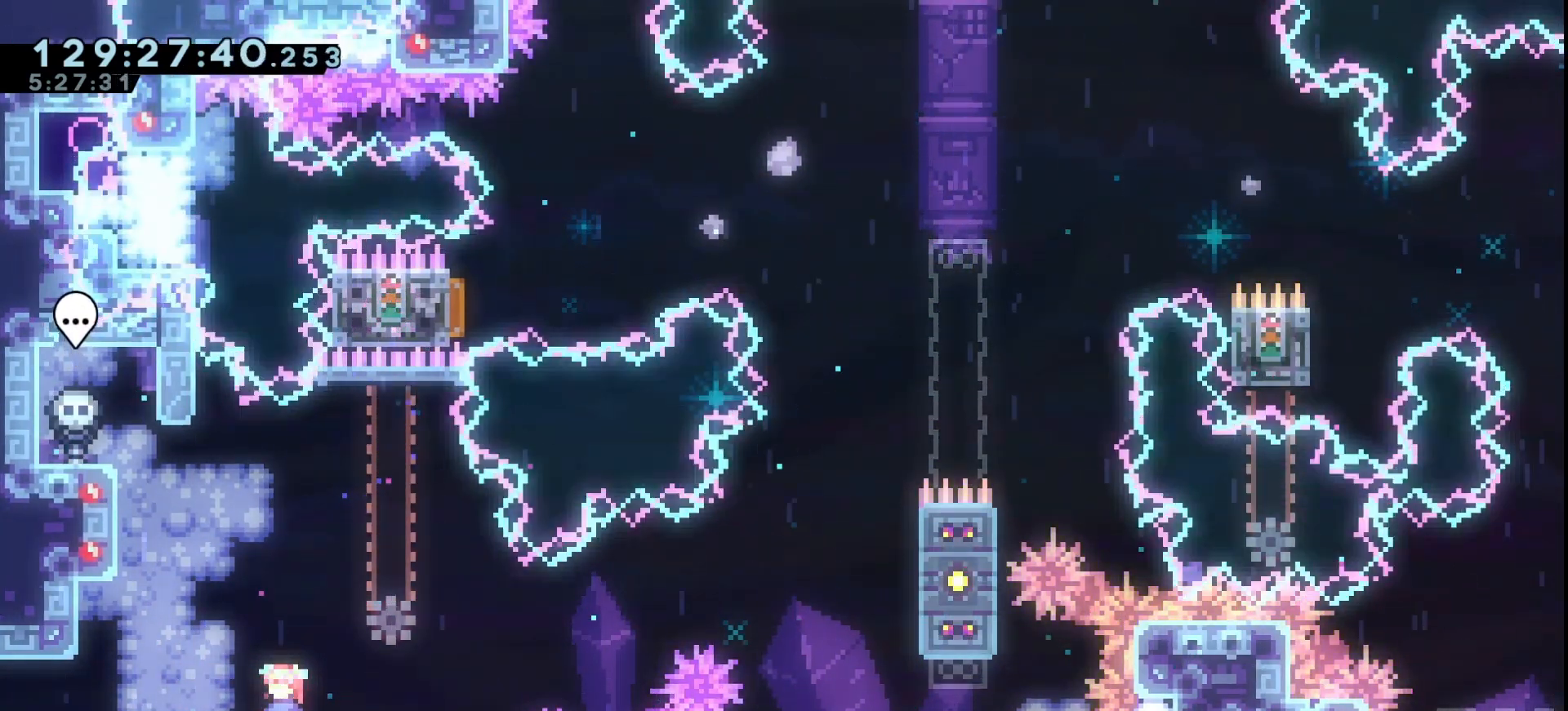
{"keys": ["grab", "jump", "right"], "events": [[67, "jump", "down"], [67, "left", "down"], [367, "jump", "up"], [400, "left", "up"], [433, "jump", "down"], [433, "right", "down"]]}
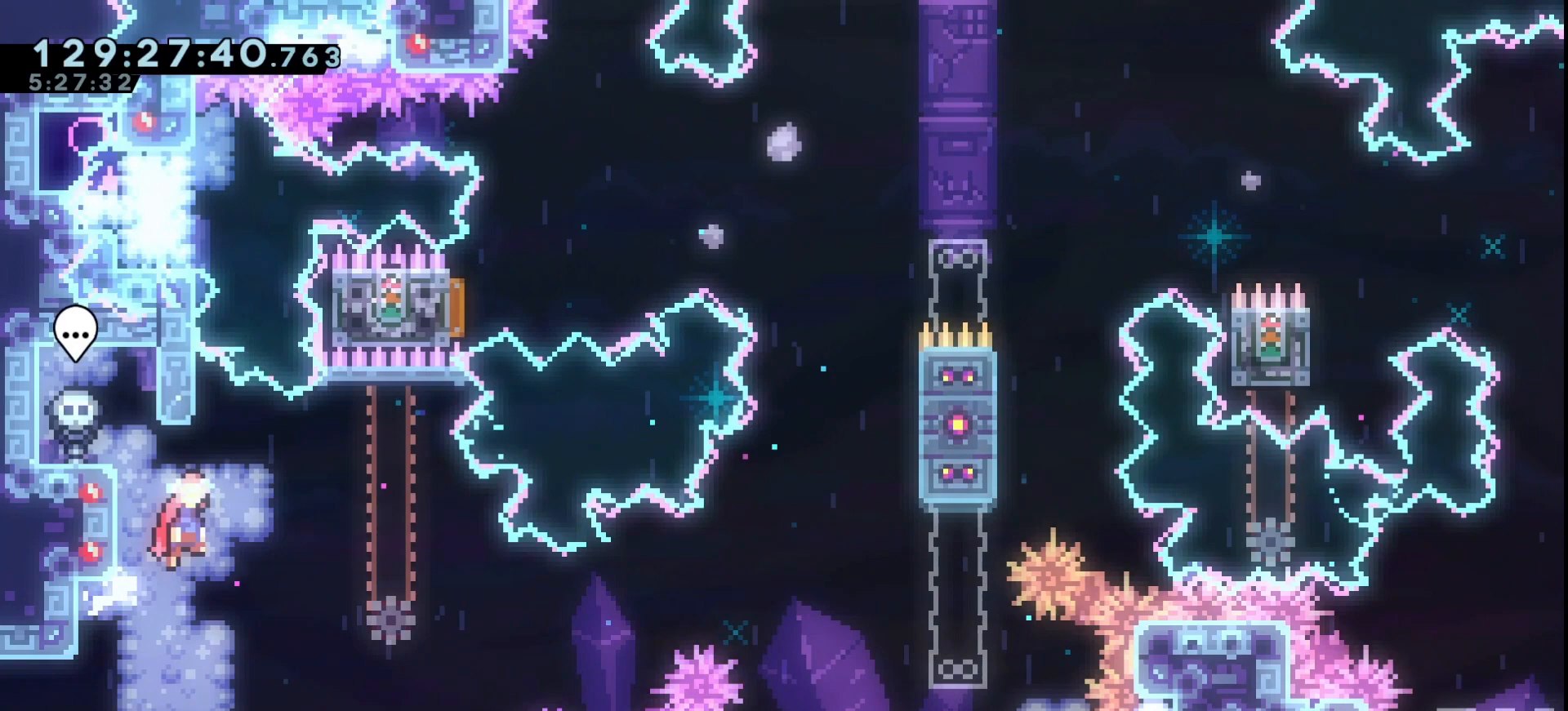
{"keys": ["dash", "grab", "up"], "events": [[433, "dash", "down"], [433, "right", "up"], [433, "up", "down"], [500, "jump", "up"]]}
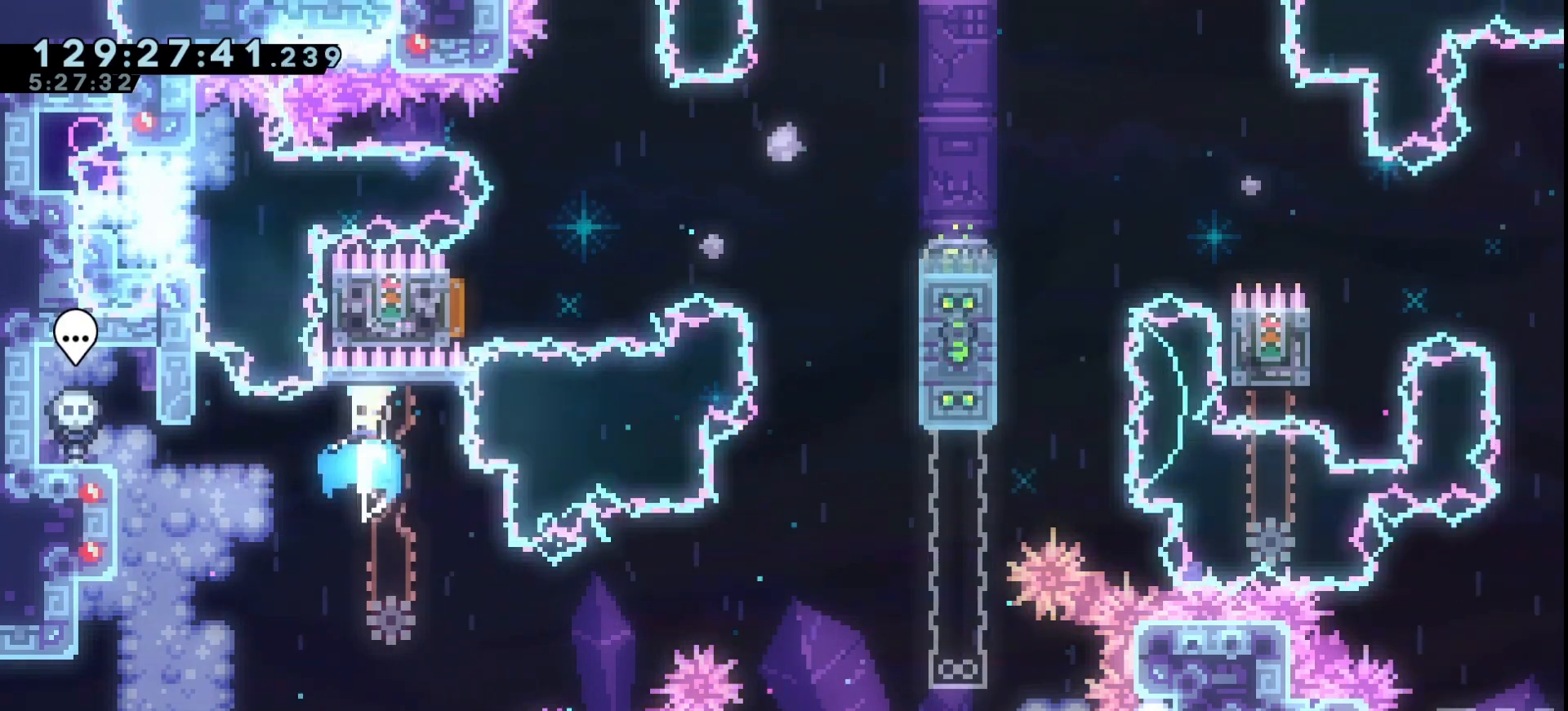
{"keys": ["grab"], "events": [[67, "dash", "up"], [100, "jump", "down"], [333, "left", "down"], [467, "jump", "up"], [467, "left", "up"], [467, "up", "up"]]}
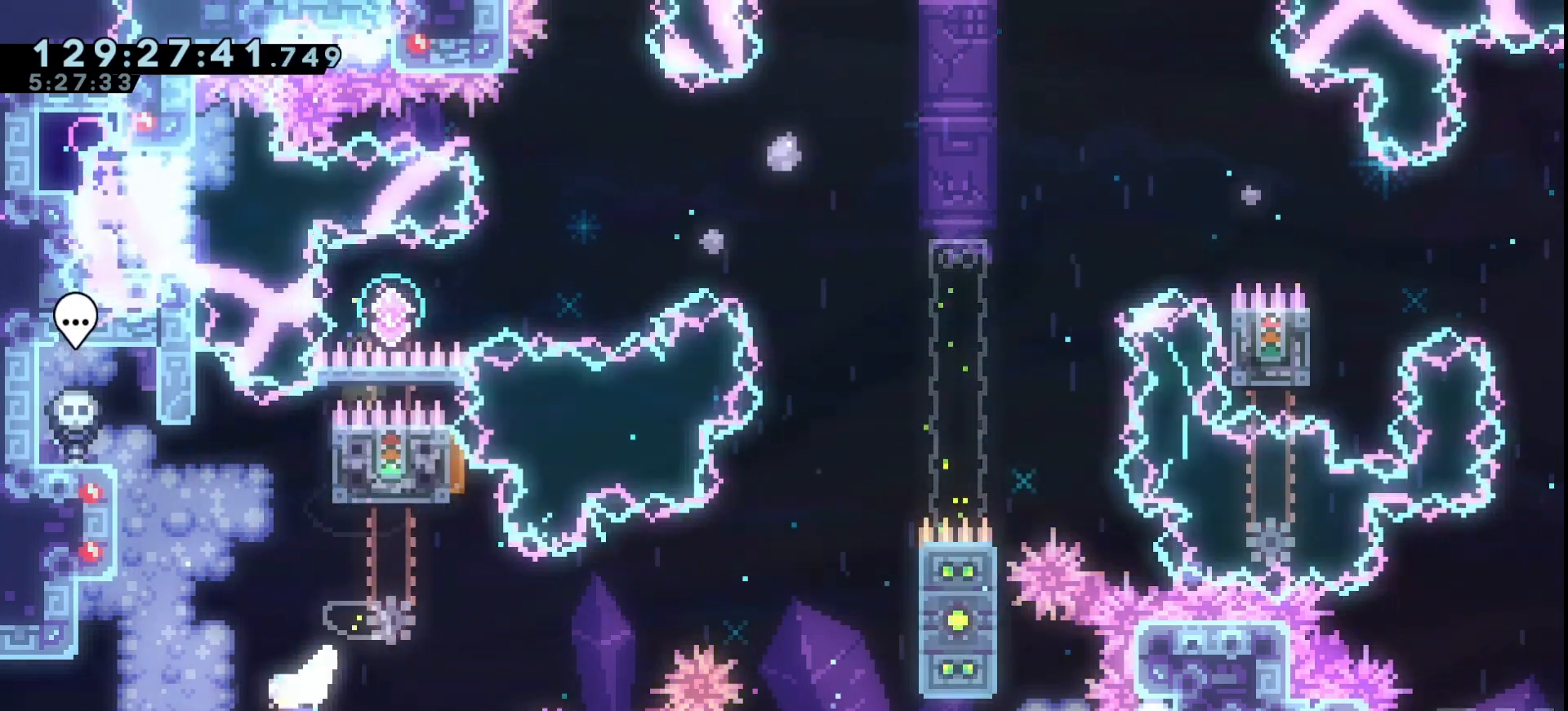
{"keys": ["grab", "jump", "right"], "events": [[200, "dash", "down"], [200, "right", "down"], [367, "dash", "up"], [400, "jump", "down"]]}
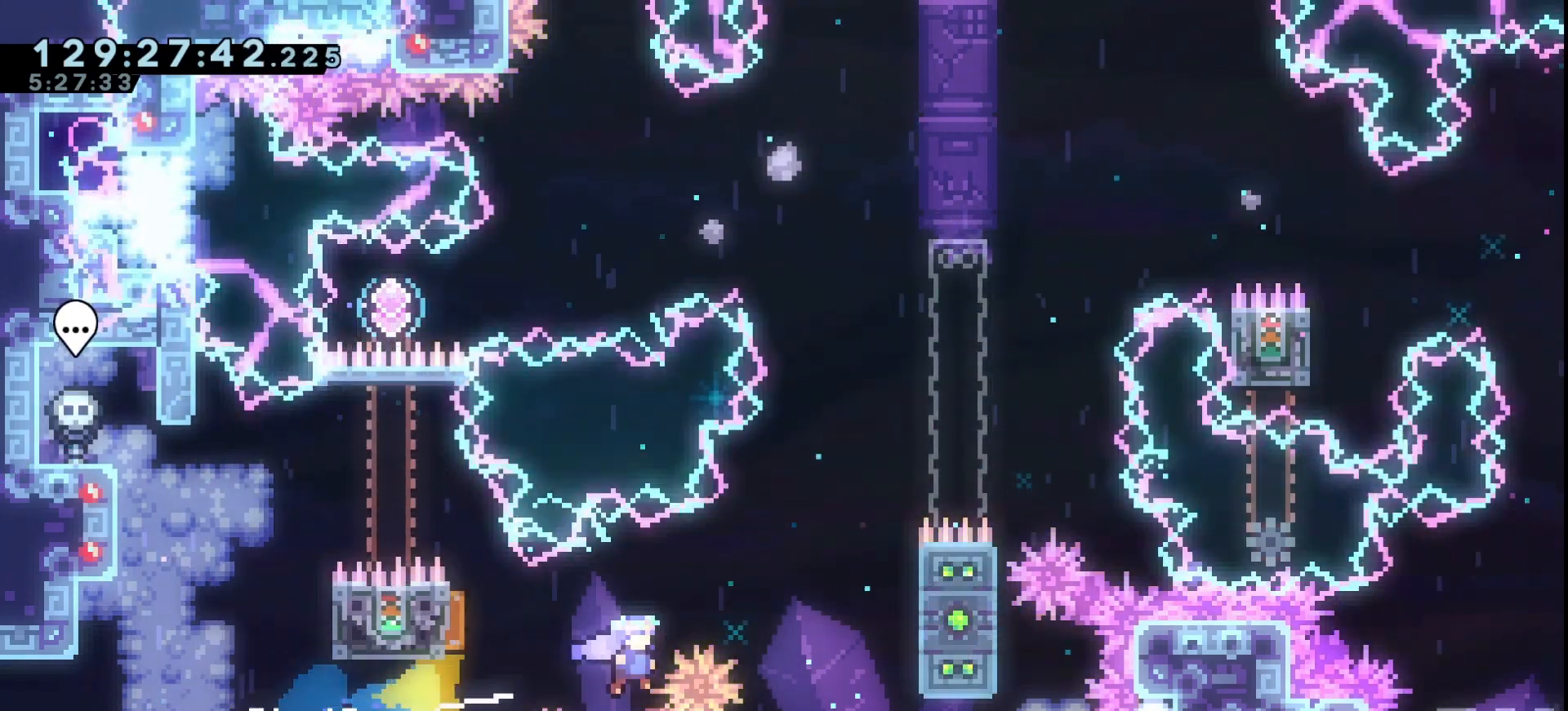
{"keys": [], "events": [[467, "grab", "up"], [500, "jump", "up"], [500, "right", "up"]]}
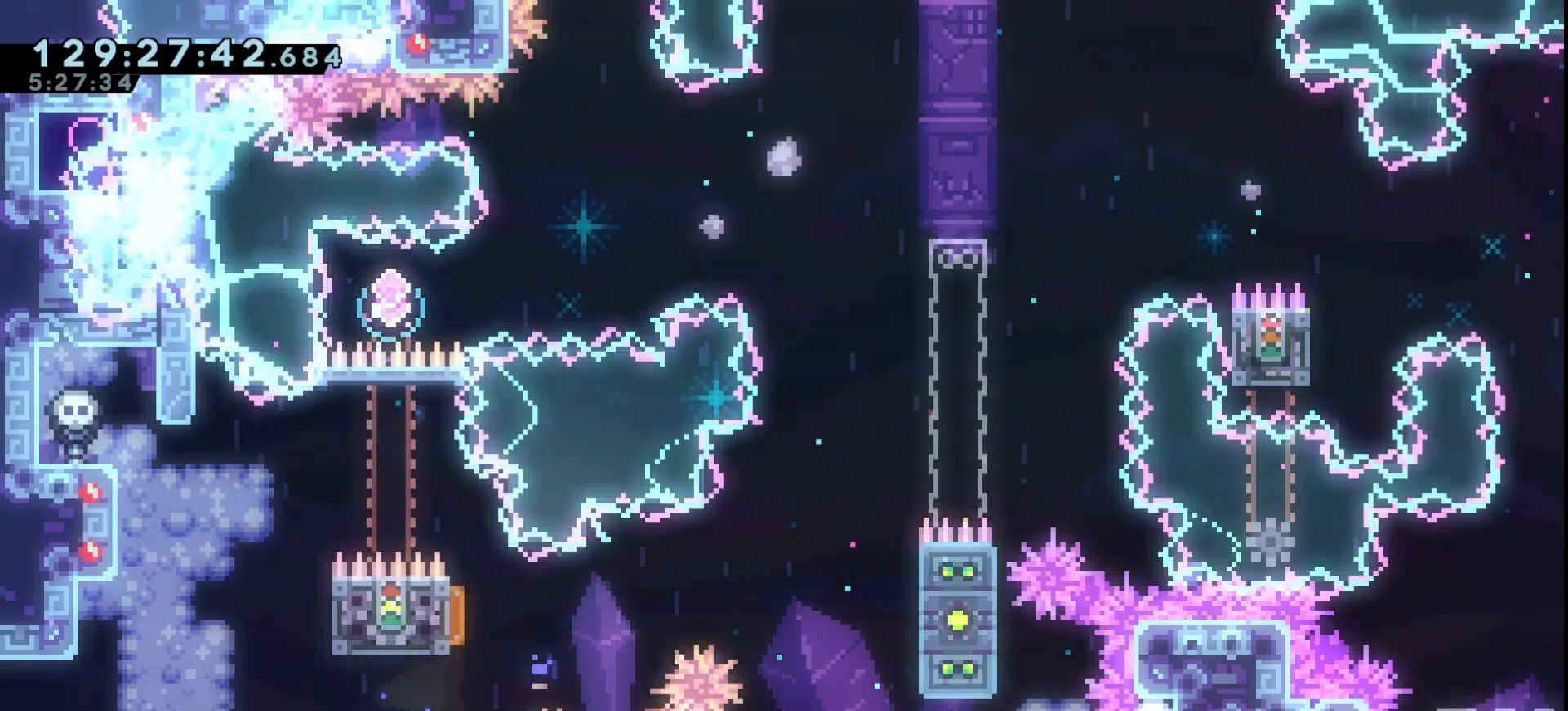
{"keys": ["grab"], "events": [[100, "grab", "down"], [200, "grab", "up"], [300, "grab", "down"], [400, "grab", "up"], [467, "grab", "down"]]}
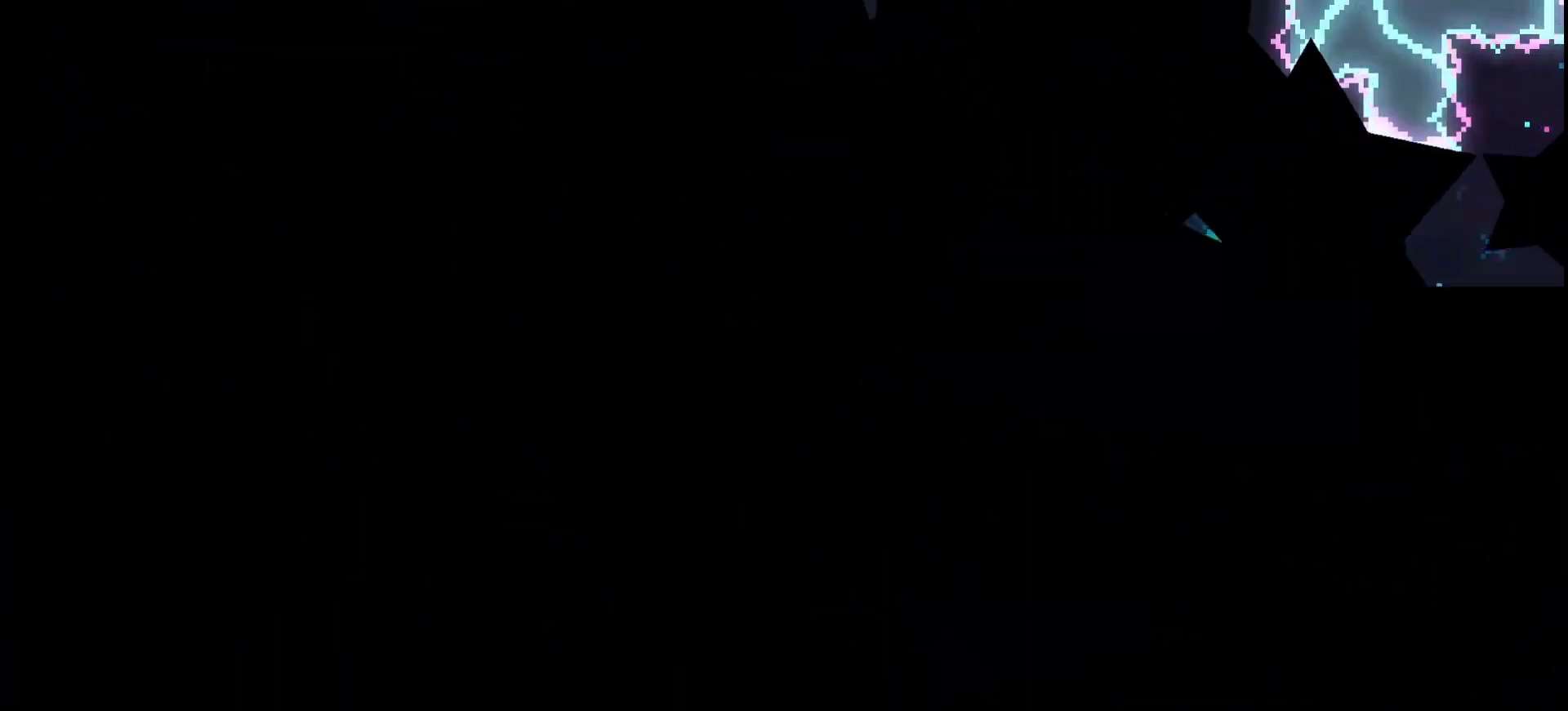
{"keys": ["down", "grab"], "events": [[67, "grab", "up"], [167, "grab", "down"], [300, "down", "down"]]}
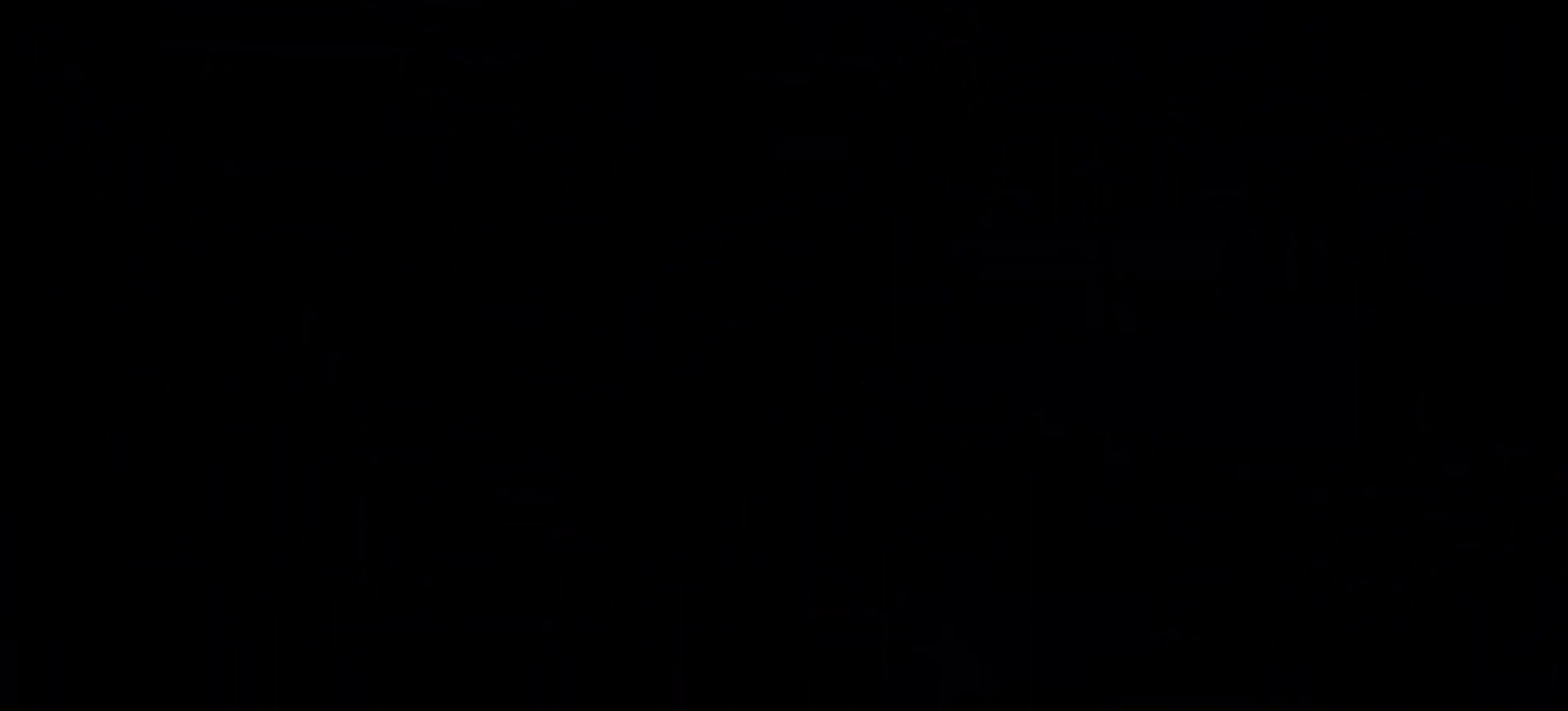
{"keys": ["dash", "down", "grab"], "events": [[400, "dash", "down"]]}
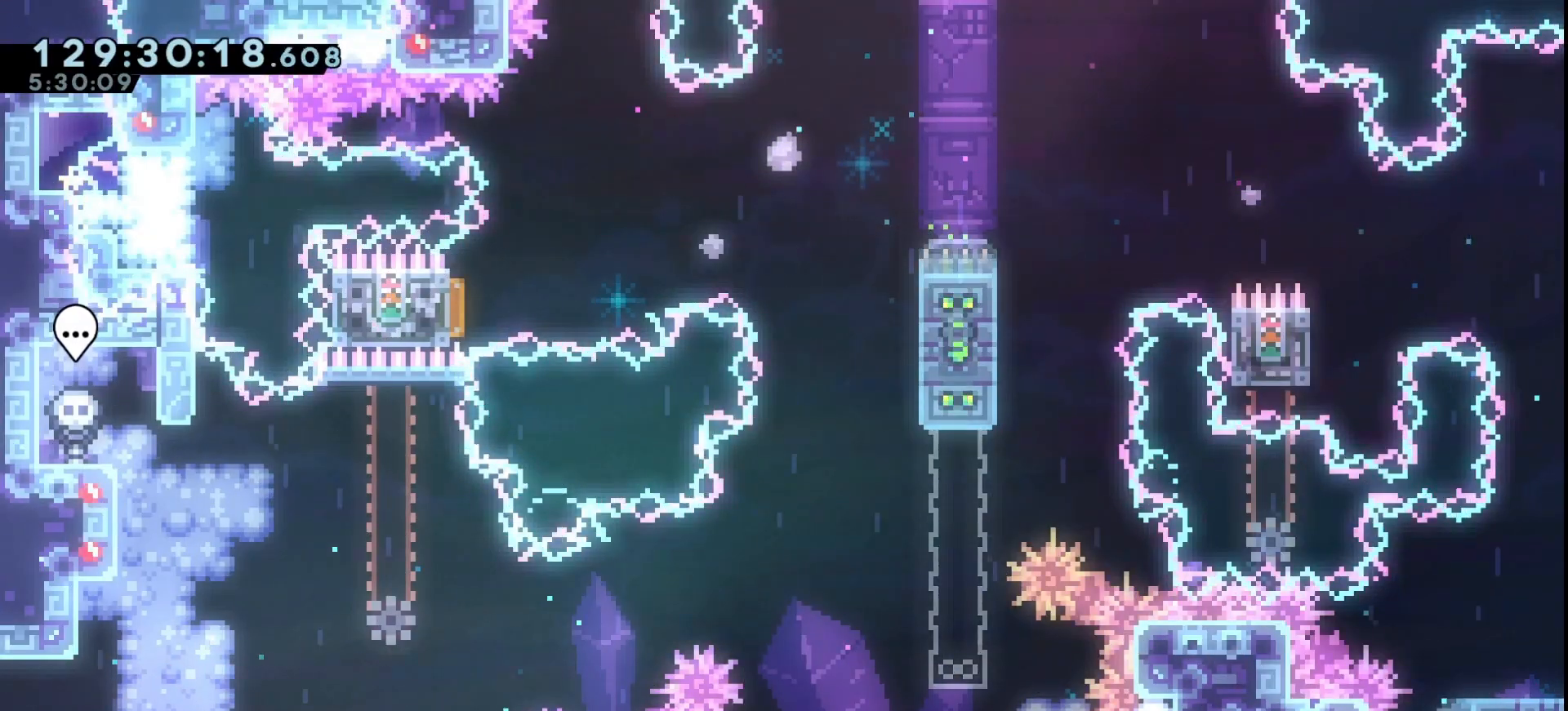
{"keys": ["grab", "jump", "right"], "events": [[67, "dash", "up"], [67, "down", "up"], [100, "right", "down"], [133, "jump", "down"]]}
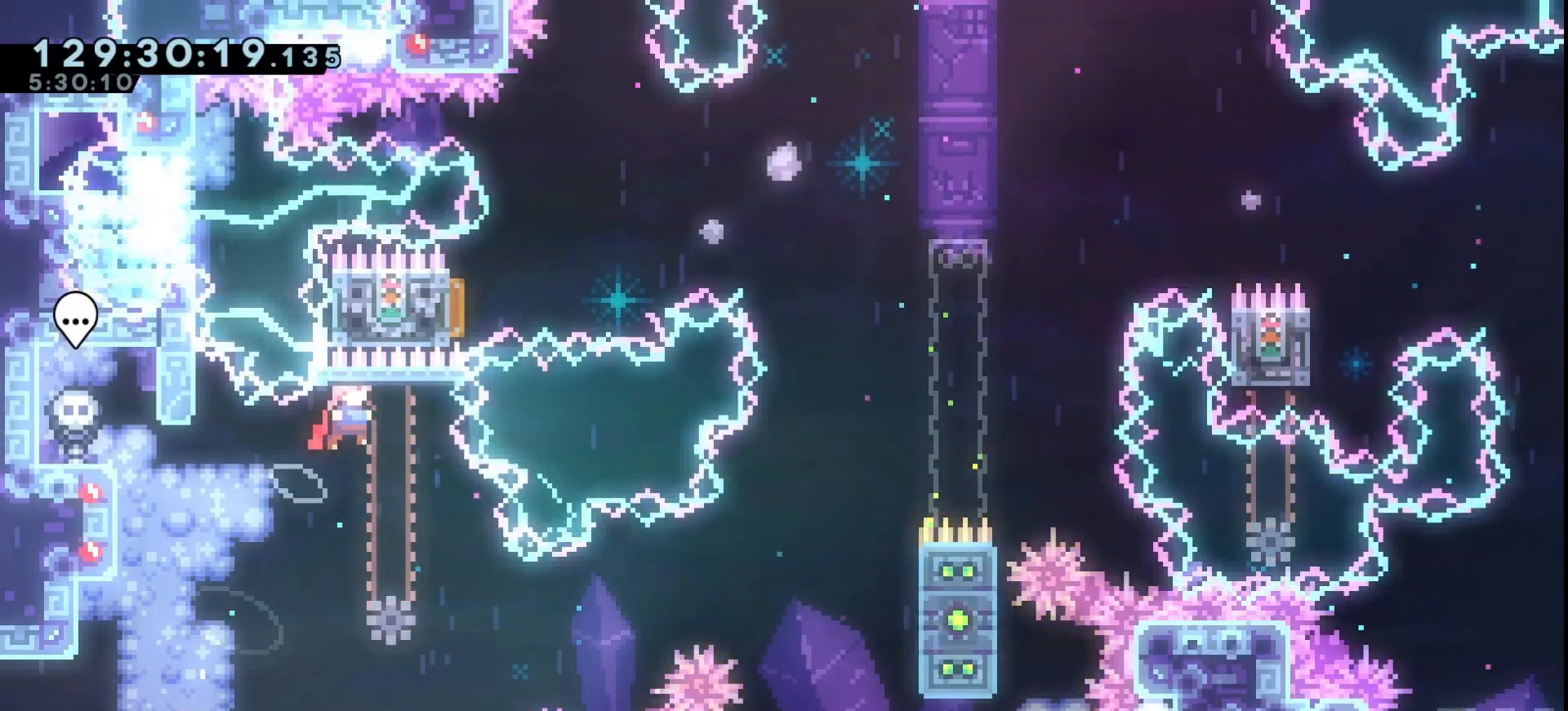
{"keys": ["grab", "jump"], "events": [[100, "dash", "down"], [100, "right", "up"], [100, "up", "down"], [200, "jump", "up"], [267, "dash", "up"], [300, "jump", "down"], [300, "up", "up"]]}
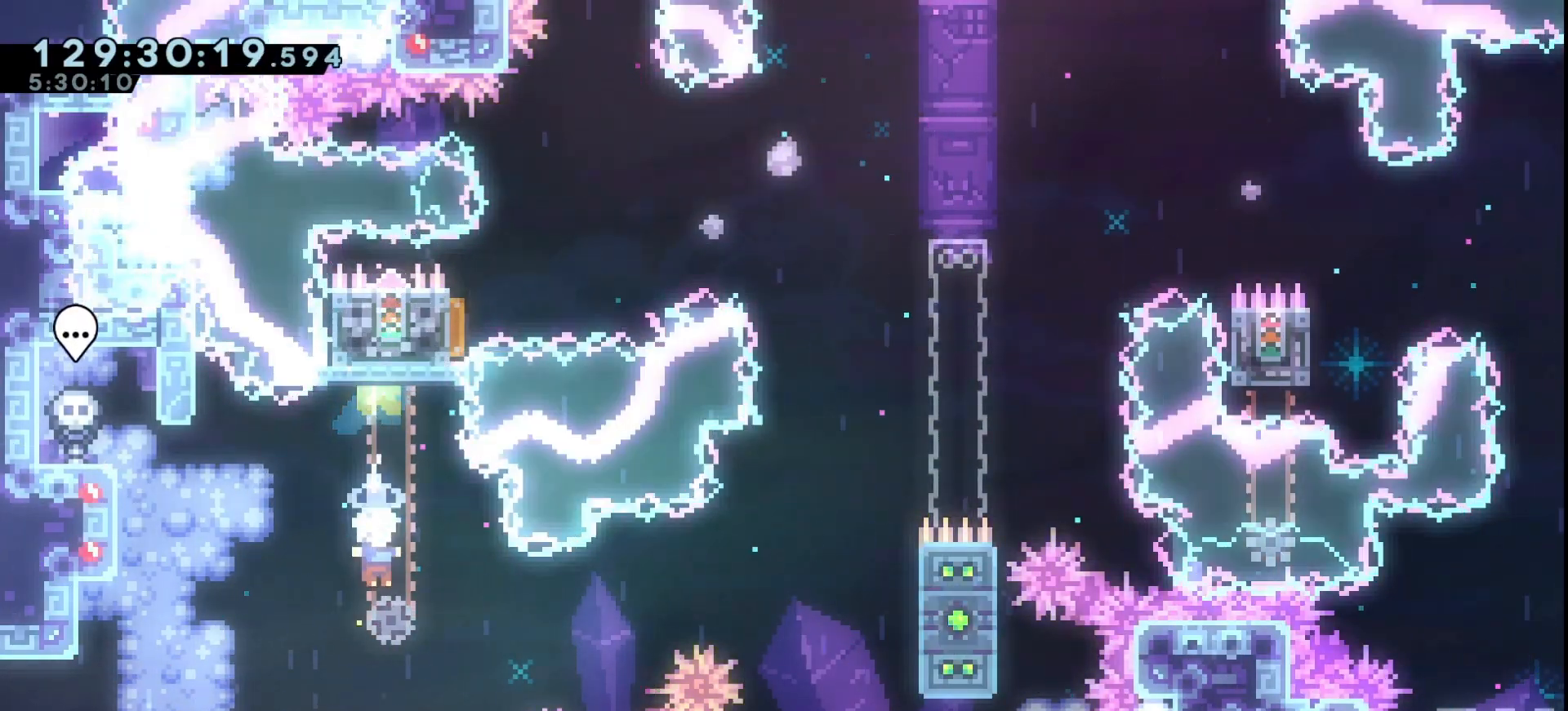
{"keys": ["grab", "jump", "right"], "events": [[167, "left", "down"], [233, "jump", "up"], [267, "jump", "down"], [333, "left", "up"], [333, "right", "down"]]}
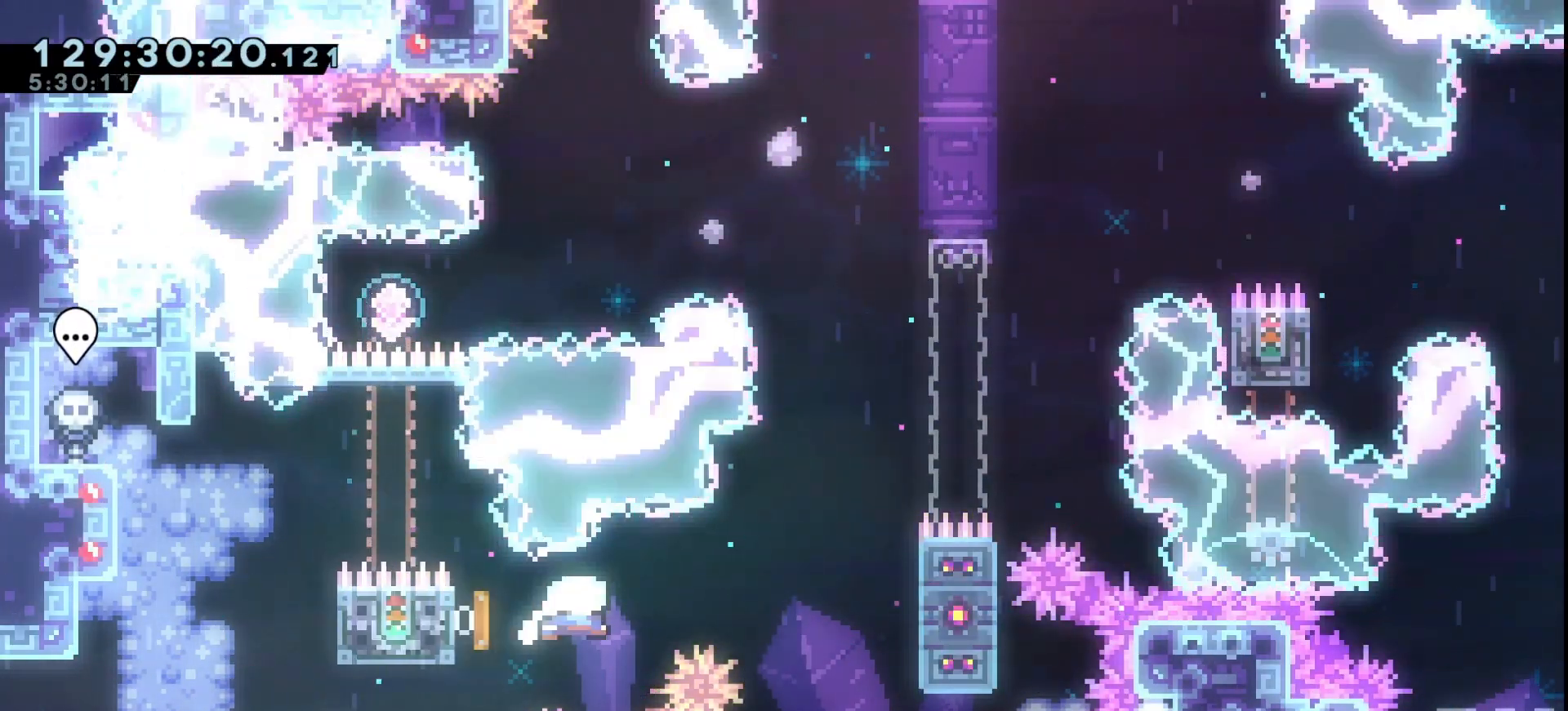
{"keys": ["grab", "right"], "events": [[467, "jump", "up"]]}
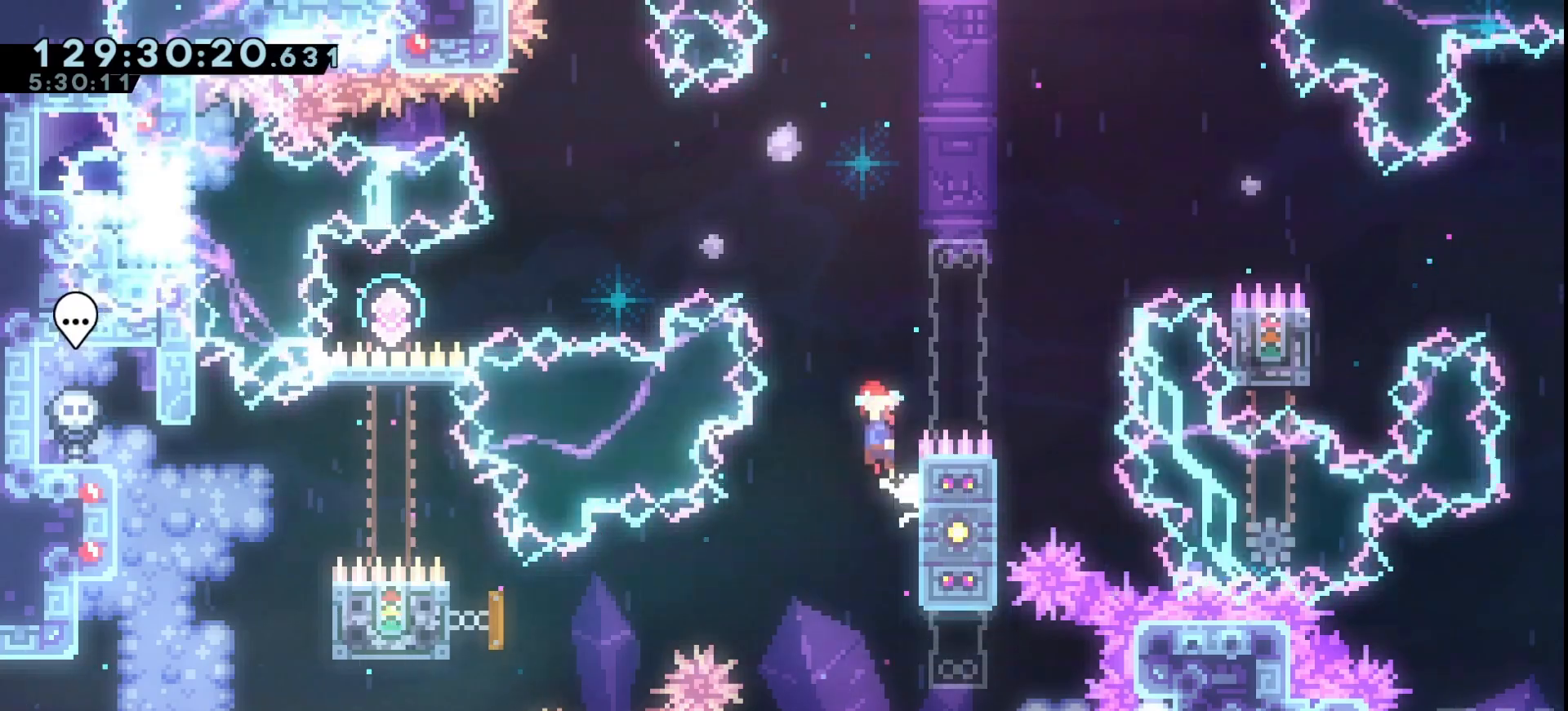
{"keys": ["grab", "jump", "left"], "events": [[33, "jump", "down"], [33, "right", "up"], [167, "left", "down"]]}
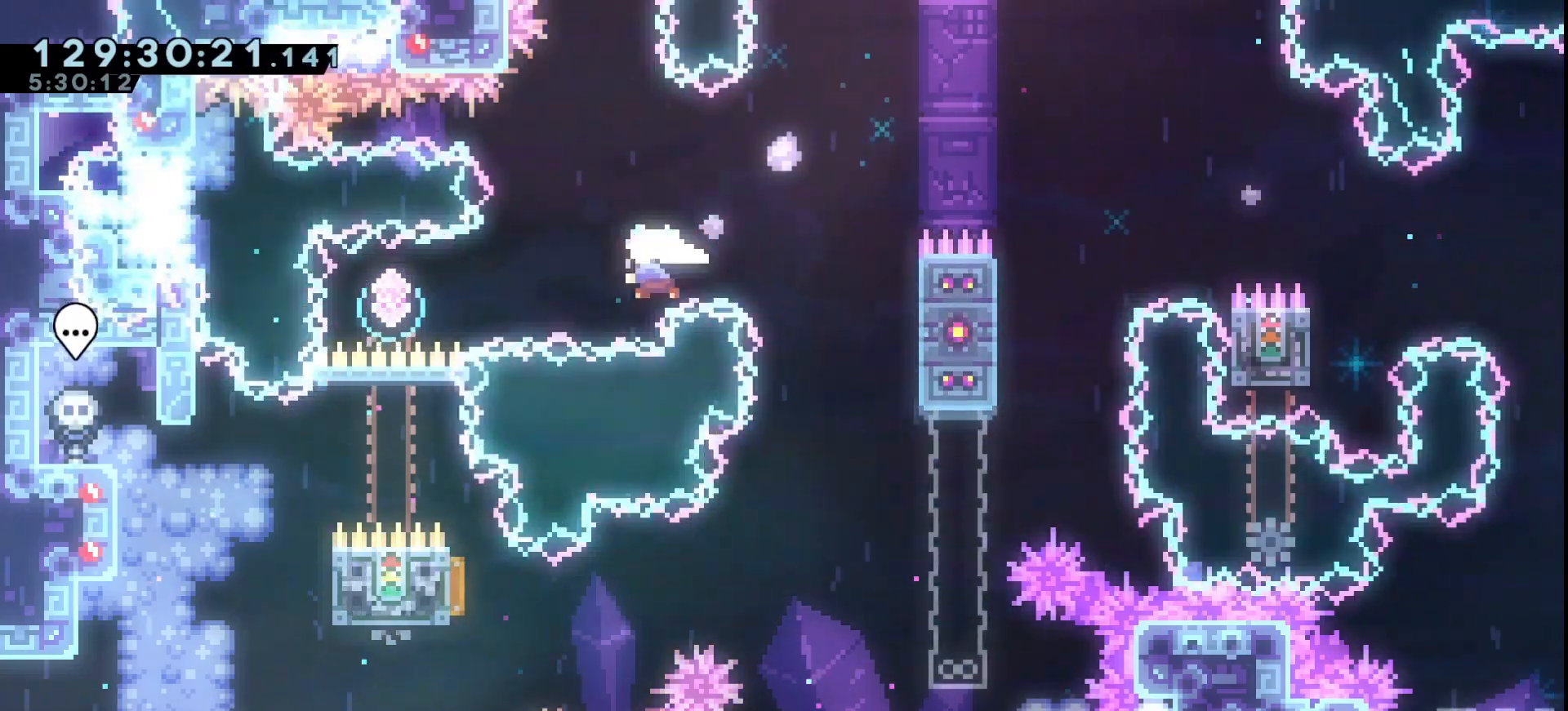
{"keys": ["dash", "grab", "jump", "right"], "events": [[33, "dash", "down"], [167, "dash", "up"], [333, "left", "up"], [367, "dash", "down"], [367, "right", "down"]]}
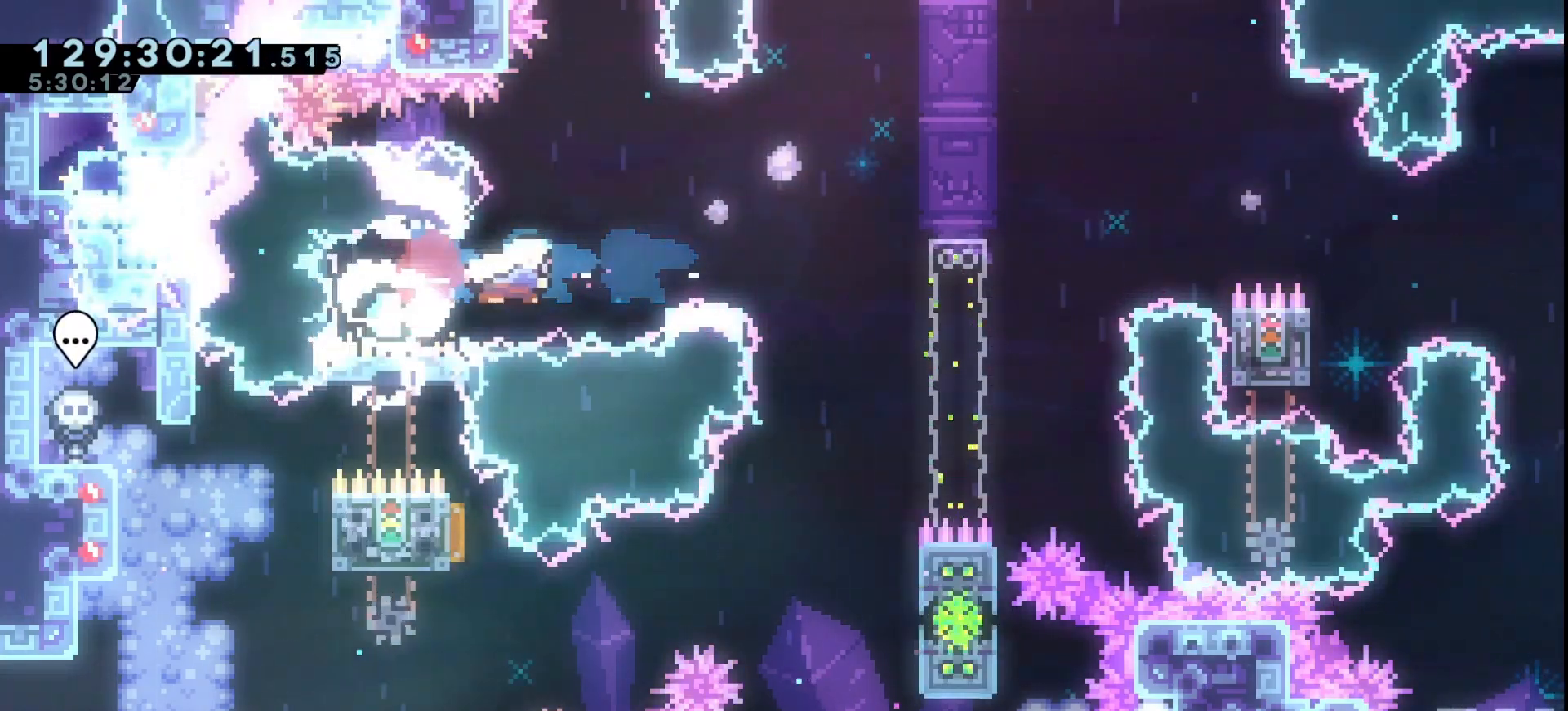
{"keys": ["grab", "jump"], "events": [[67, "dash", "up"], [100, "right", "up"], [133, "dash", "down"], [133, "up", "down"], [300, "dash", "up"], [367, "up", "up"]]}
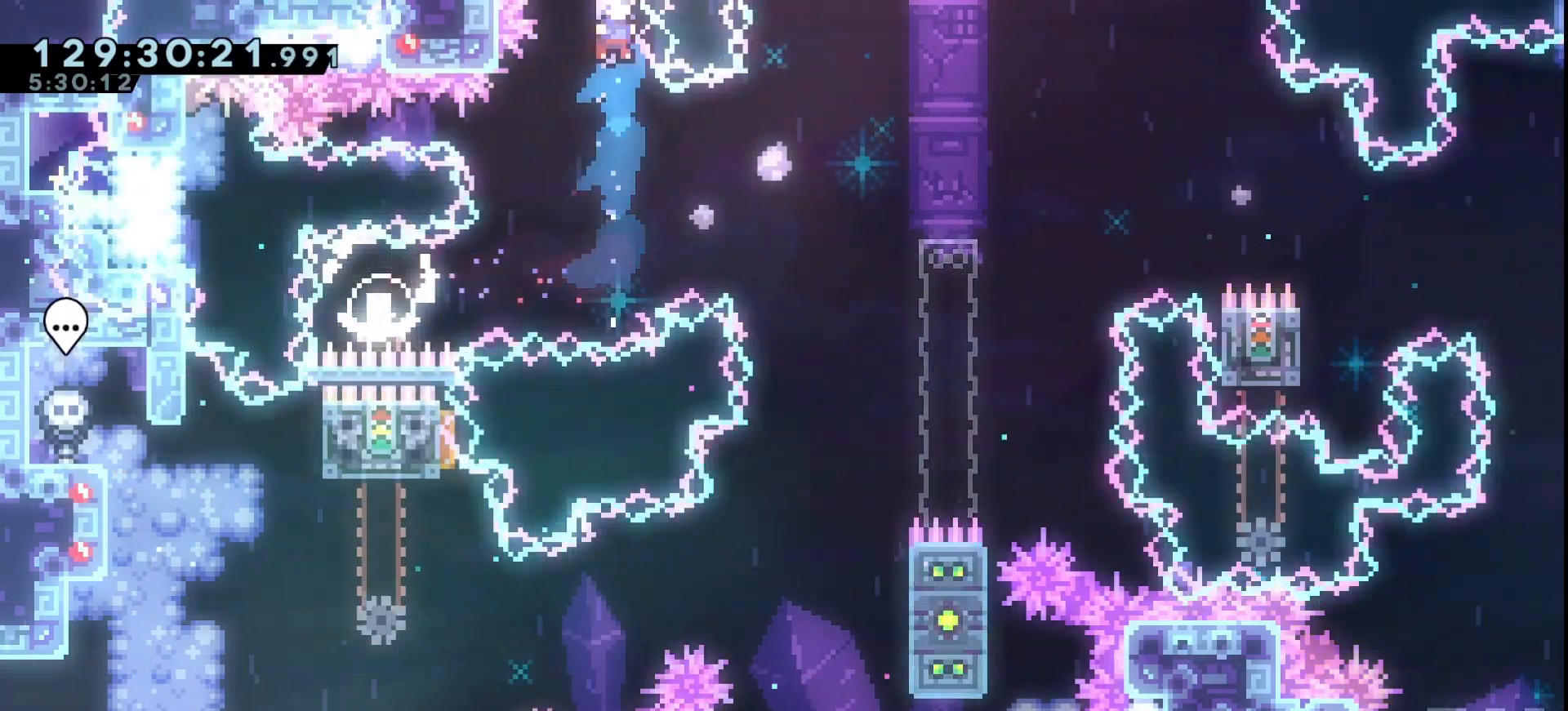
{"keys": ["grab", "jump", "left"], "events": [[167, "left", "down"]]}
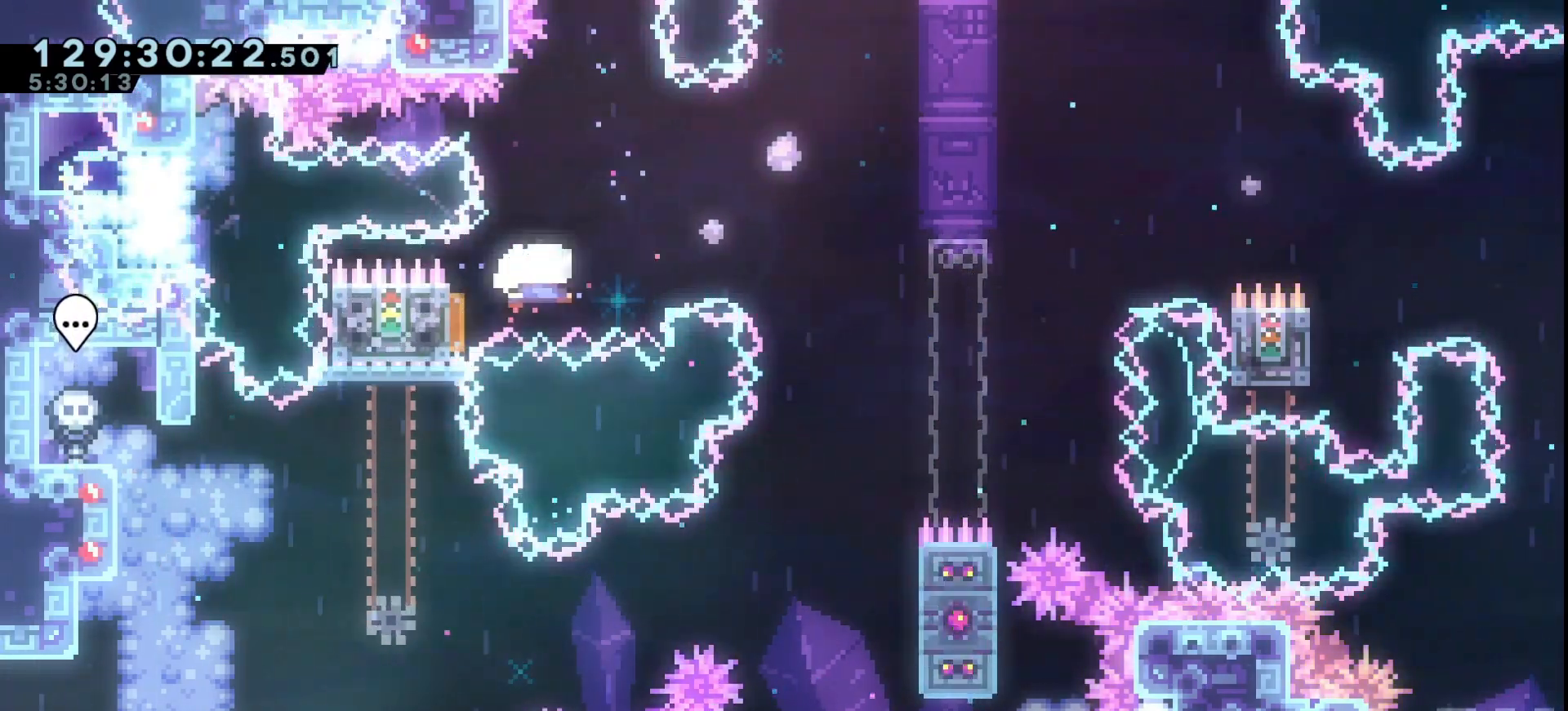
{"keys": ["grab", "jump", "right"], "events": [[33, "left", "up"], [33, "right", "down"]]}
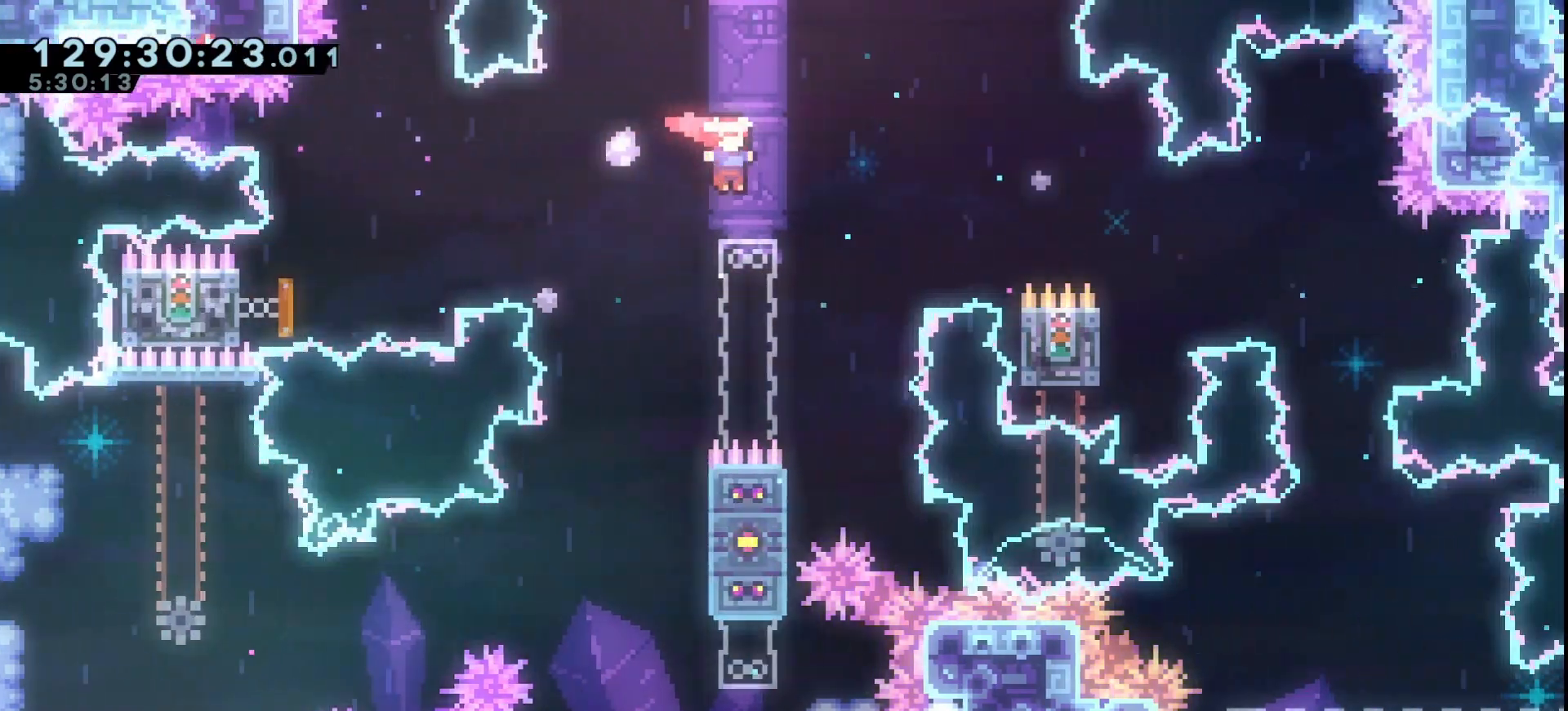
{"keys": ["grab", "jump", "right"], "events": [[200, "jump", "up"], [200, "left", "down"], [200, "right", "up"], [333, "jump", "down"], [400, "left", "up"], [400, "right", "down"]]}
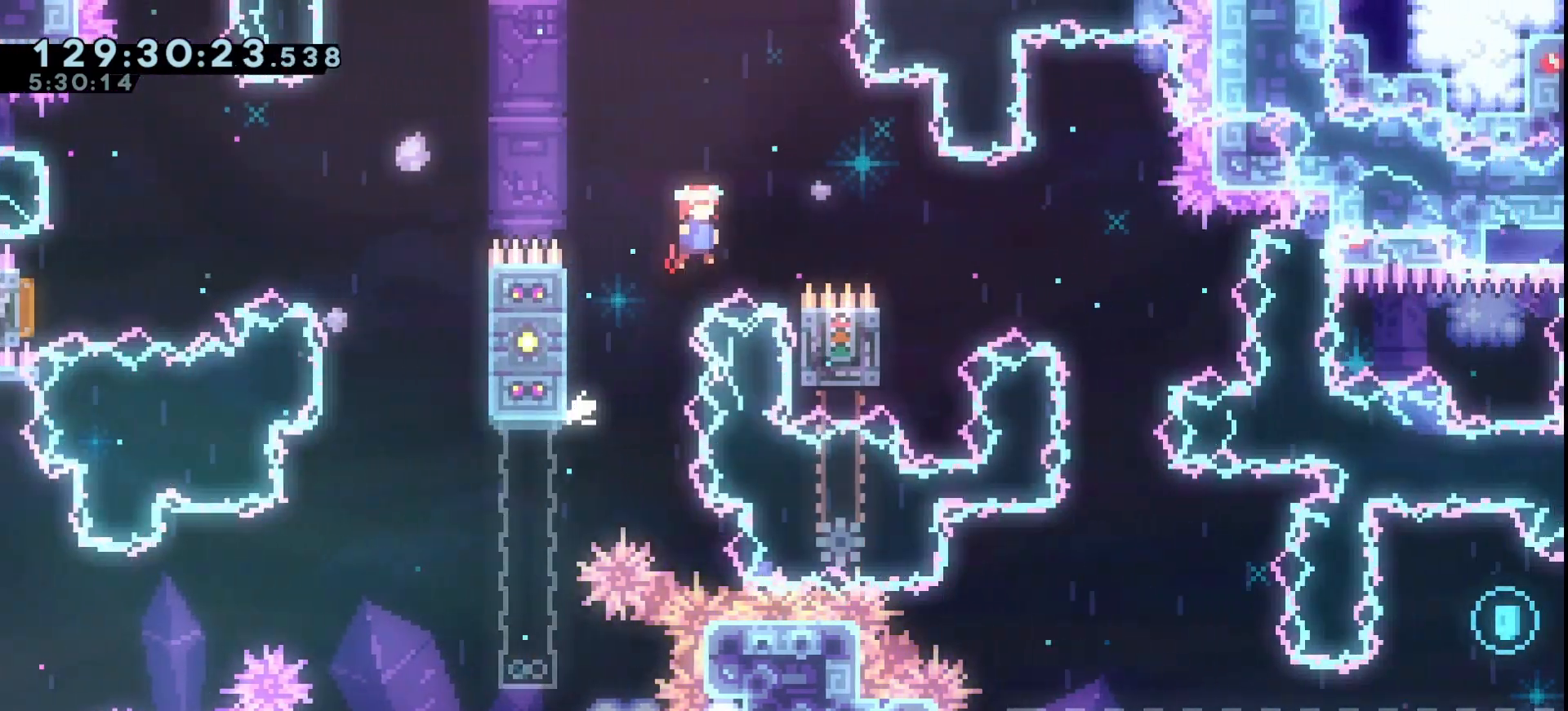
{"keys": ["grab", "jump", "left"], "events": [[433, "right", "up"], [500, "left", "down"]]}
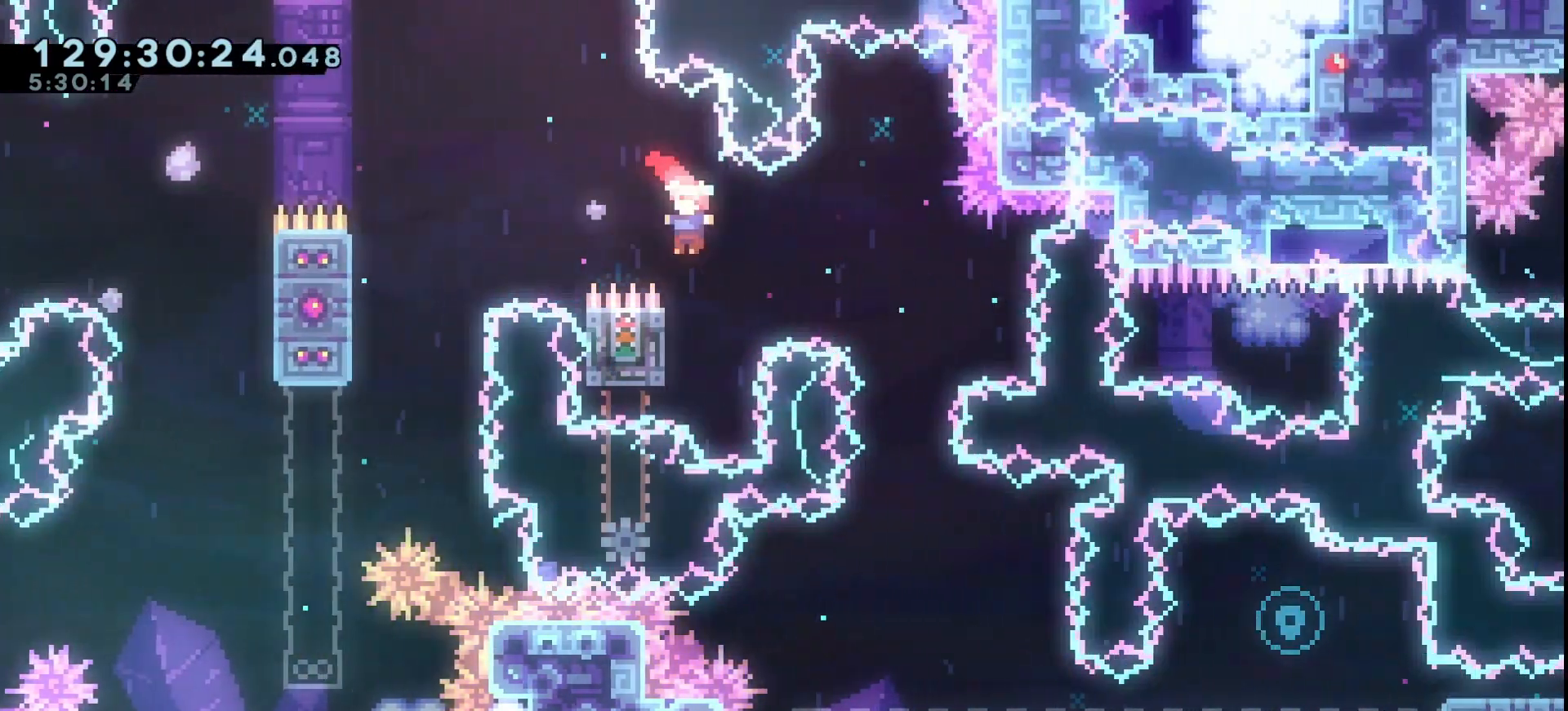
{"keys": ["grab", "jump"], "events": [[33, "jump", "up"], [133, "jump", "down"], [167, "left", "up"], [167, "right", "down"], [500, "right", "up"]]}
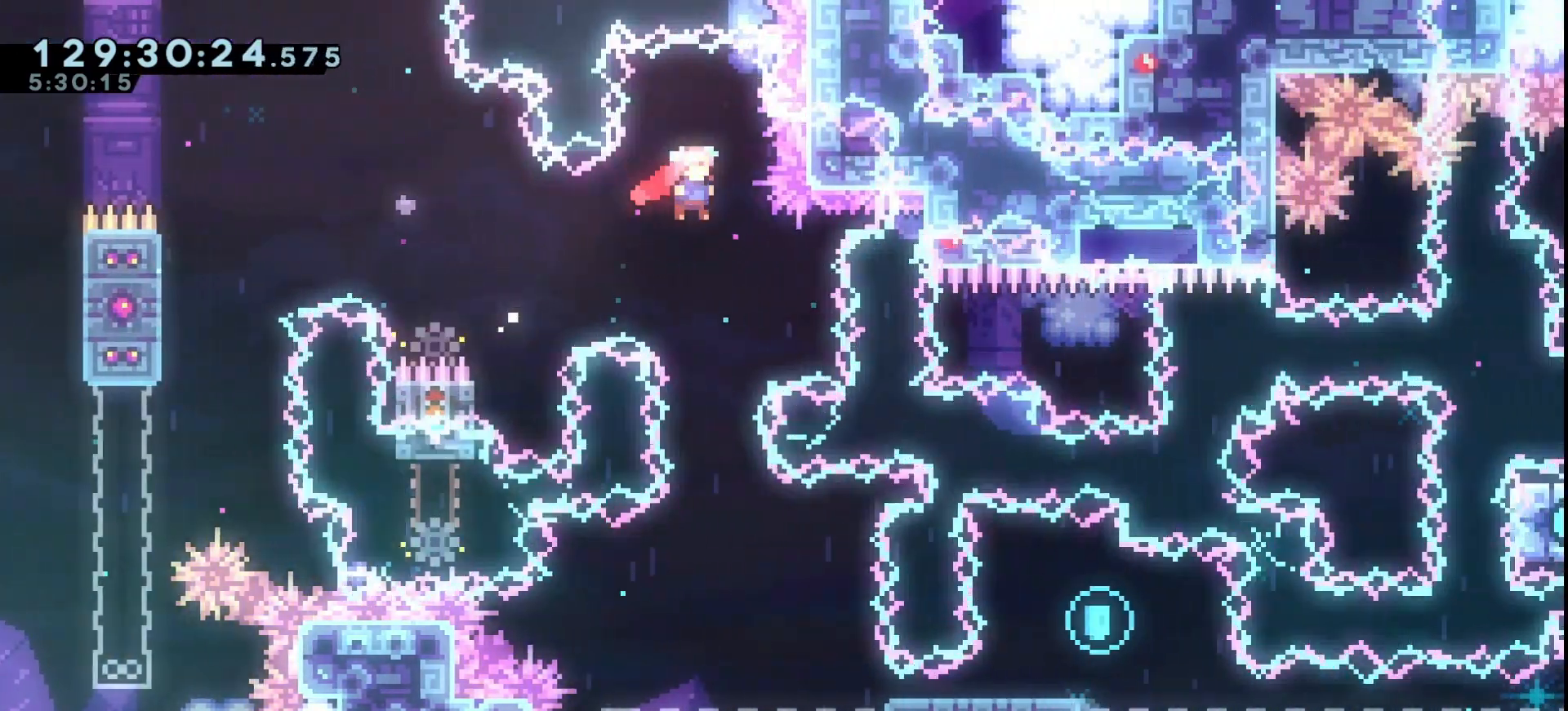
{"keys": ["grab", "right"], "events": [[467, "jump", "up"], [467, "right", "down"]]}
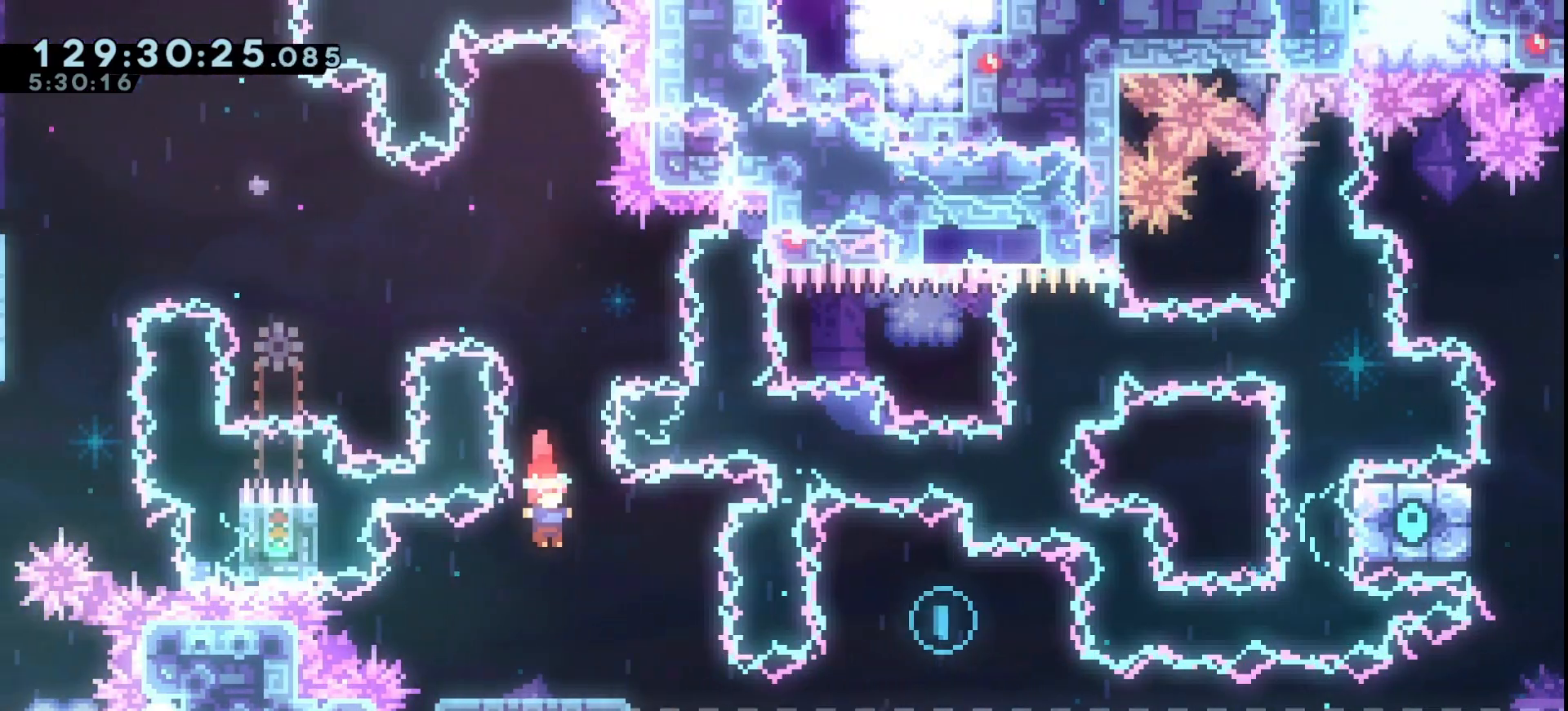
{"keys": ["grab"], "events": [[67, "right", "up"], [400, "left", "down"], [500, "left", "up"]]}
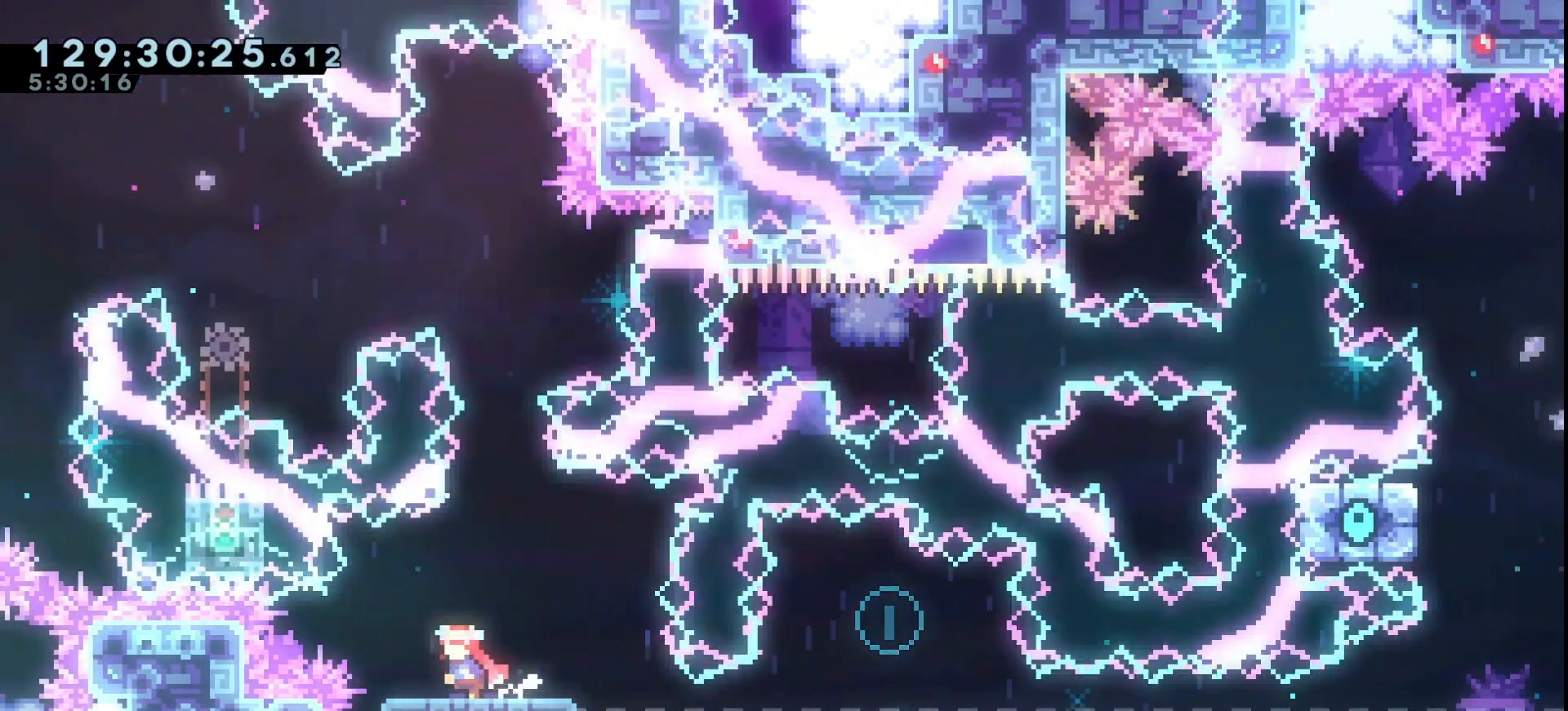
{"keys": ["down", "grab"], "events": [[167, "down", "down"]]}
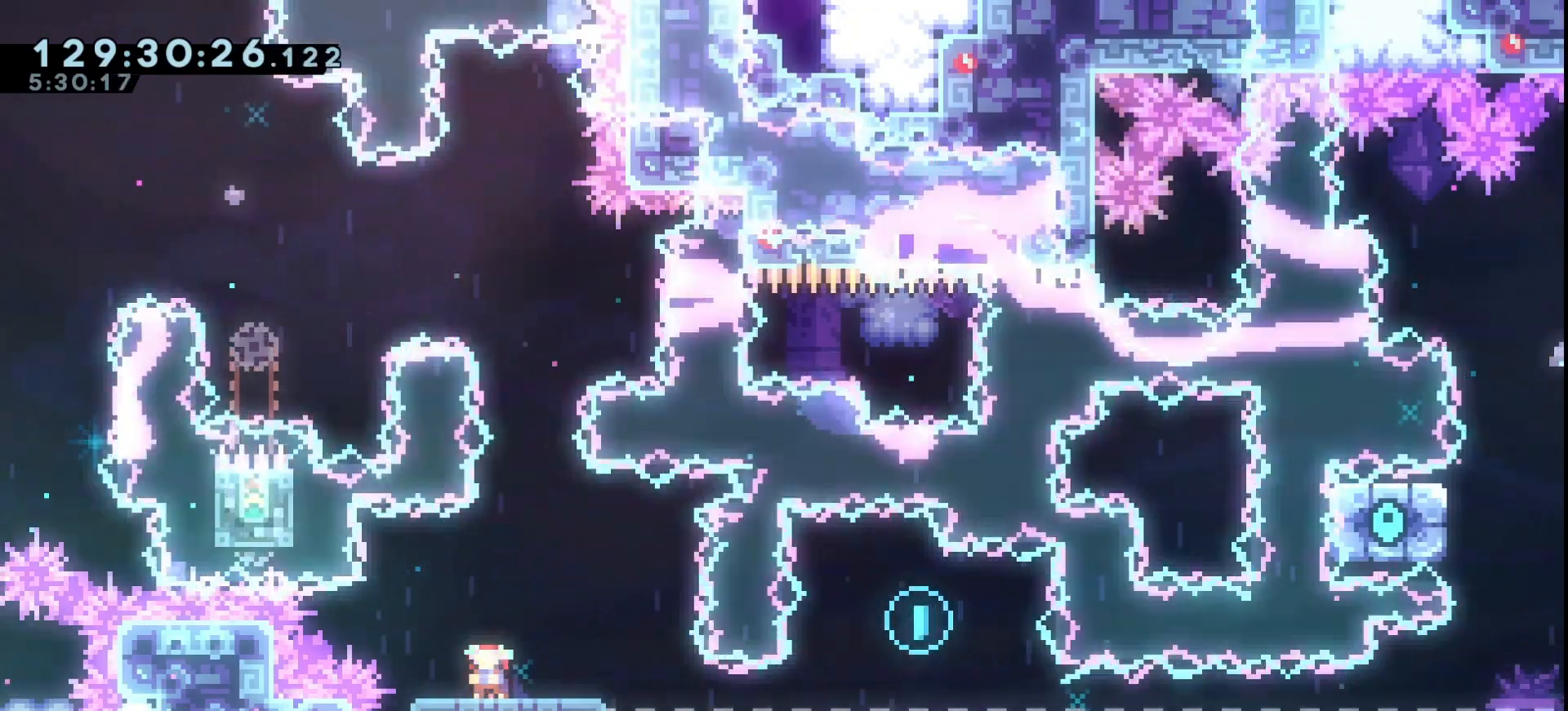
{"keys": ["down", "grab"], "events": [[100, "dash", "down"], [133, "dash", "up"], [367, "down", "up"], [433, "down", "down"]]}